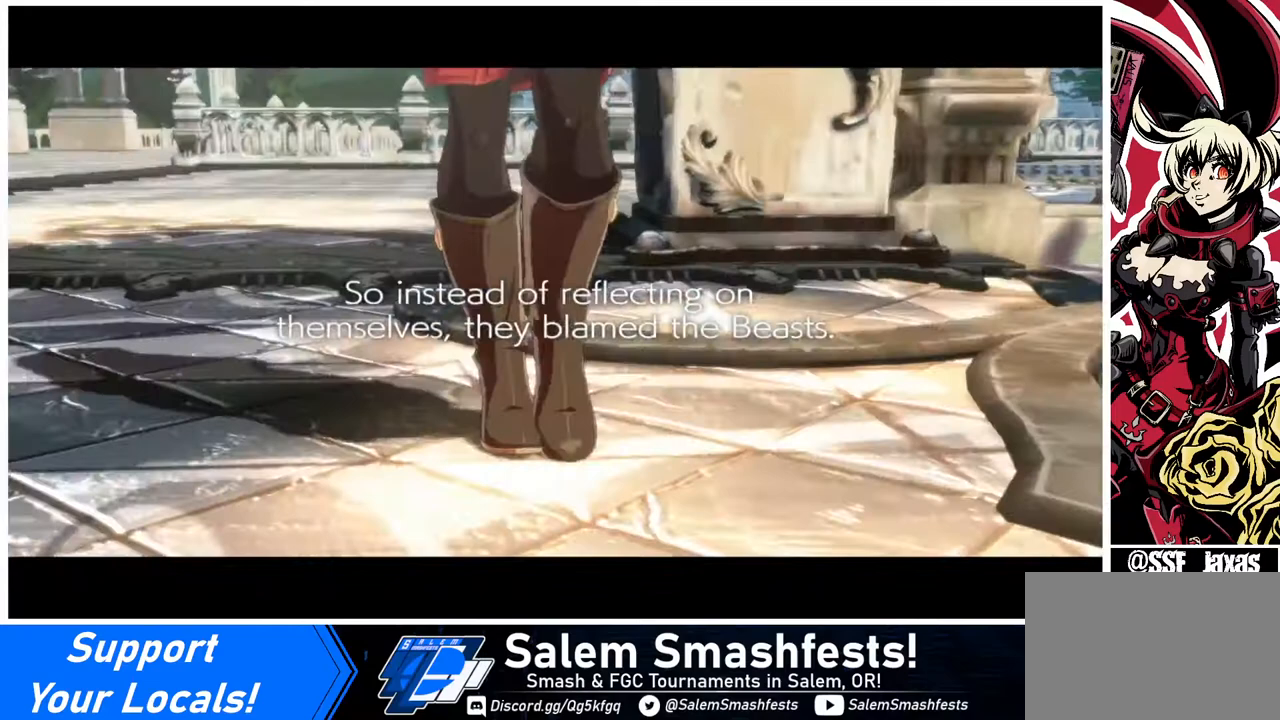
Gameplay with a controller (arcade stick); each line is a JSON object with the inputs held at the frame after it. "events" lists button and stick changes between this image and that frame as [ms after this image, input, new state], when the widget could be followed in between. Not read: L3 R3.
{"buttons": ["DPAD_LEFT"], "events": [[480, "DPAD_LEFT", "down"]]}
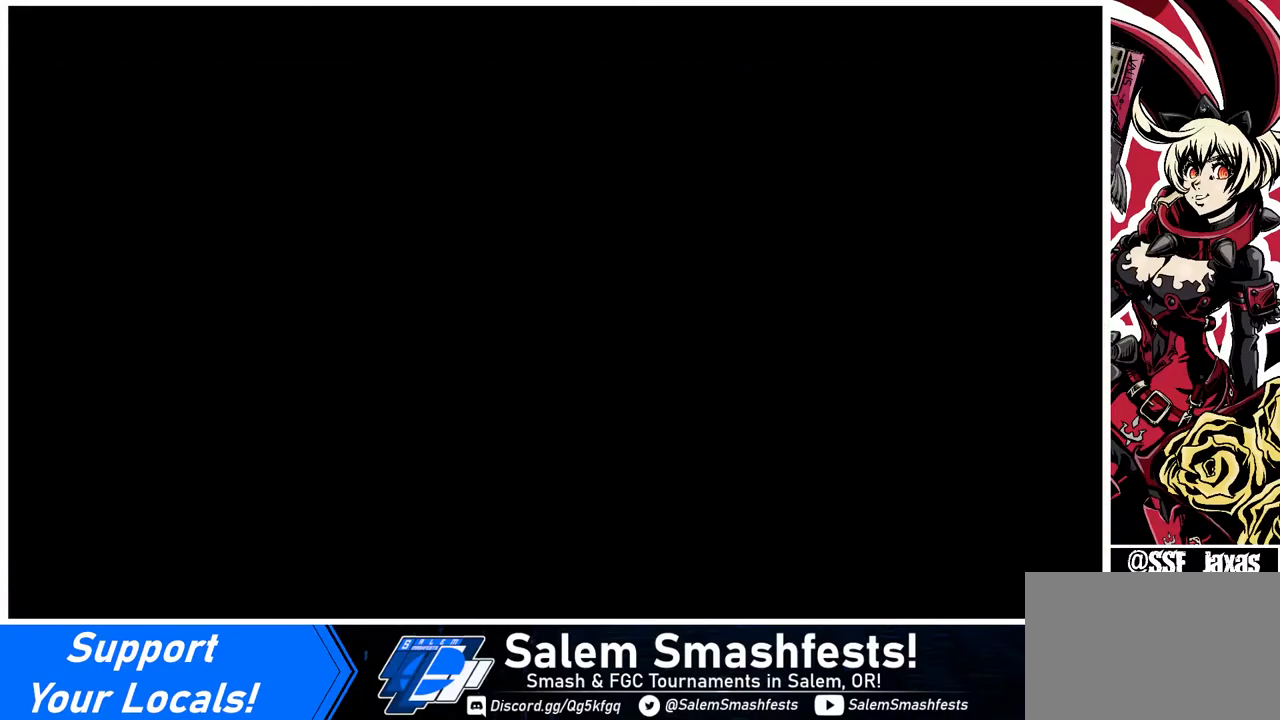
{"buttons": ["DPAD_DOWN"], "events": [[40, "DPAD_DOWN", "down"], [40, "DPAD_LEFT", "up"]]}
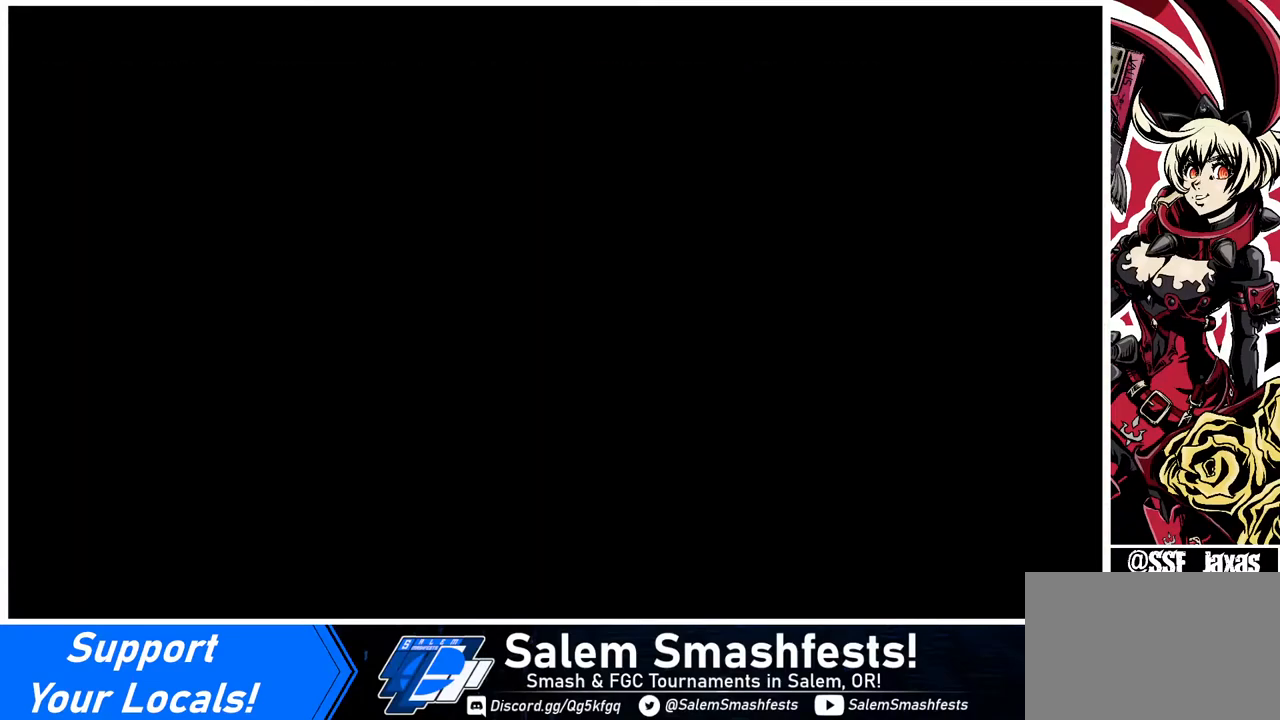
{"buttons": ["DPAD_RIGHT"], "events": [[440, "DPAD_DOWN", "up"], [440, "DPAD_RIGHT", "down"]]}
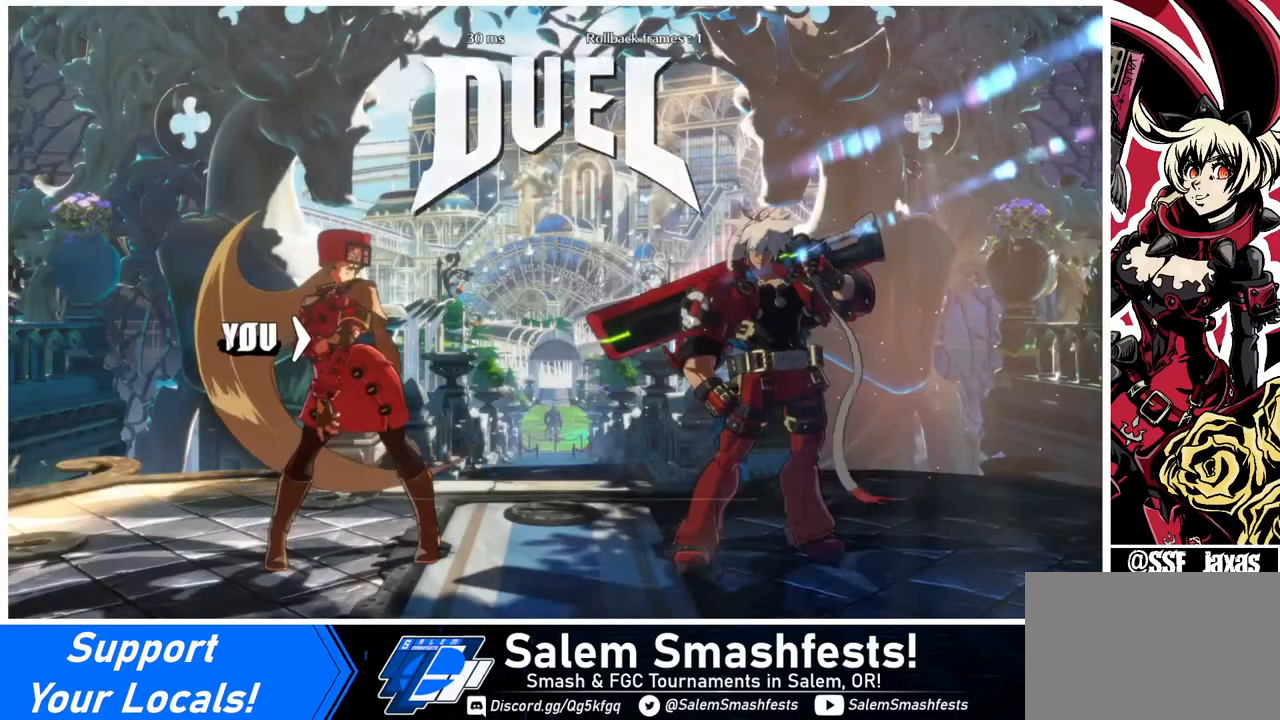
{"buttons": ["DPAD_DOWN", "DPAD_LEFT"], "events": [[280, "DPAD_RIGHT", "up"], [320, "DPAD_DOWN", "down"], [320, "DPAD_LEFT", "down"]]}
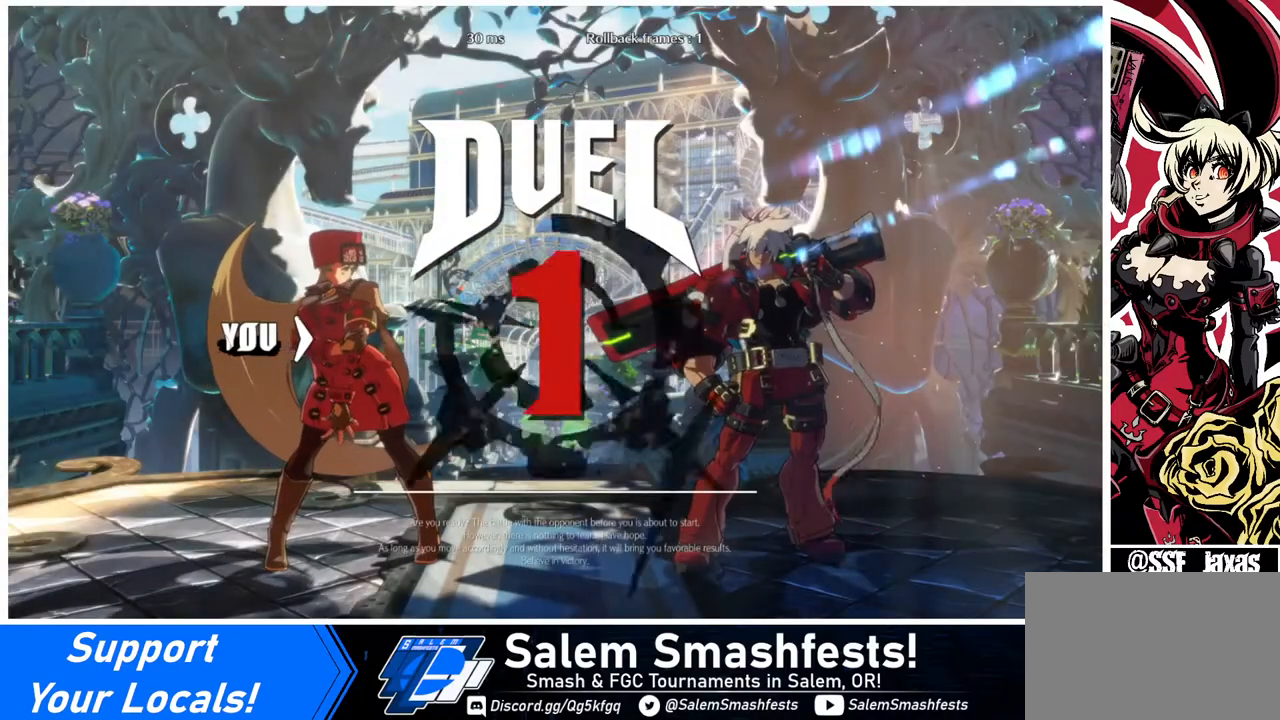
{"buttons": ["DPAD_RIGHT"], "events": [[40, "DPAD_DOWN", "up"], [40, "DPAD_LEFT", "up"], [40, "DPAD_RIGHT", "down"]]}
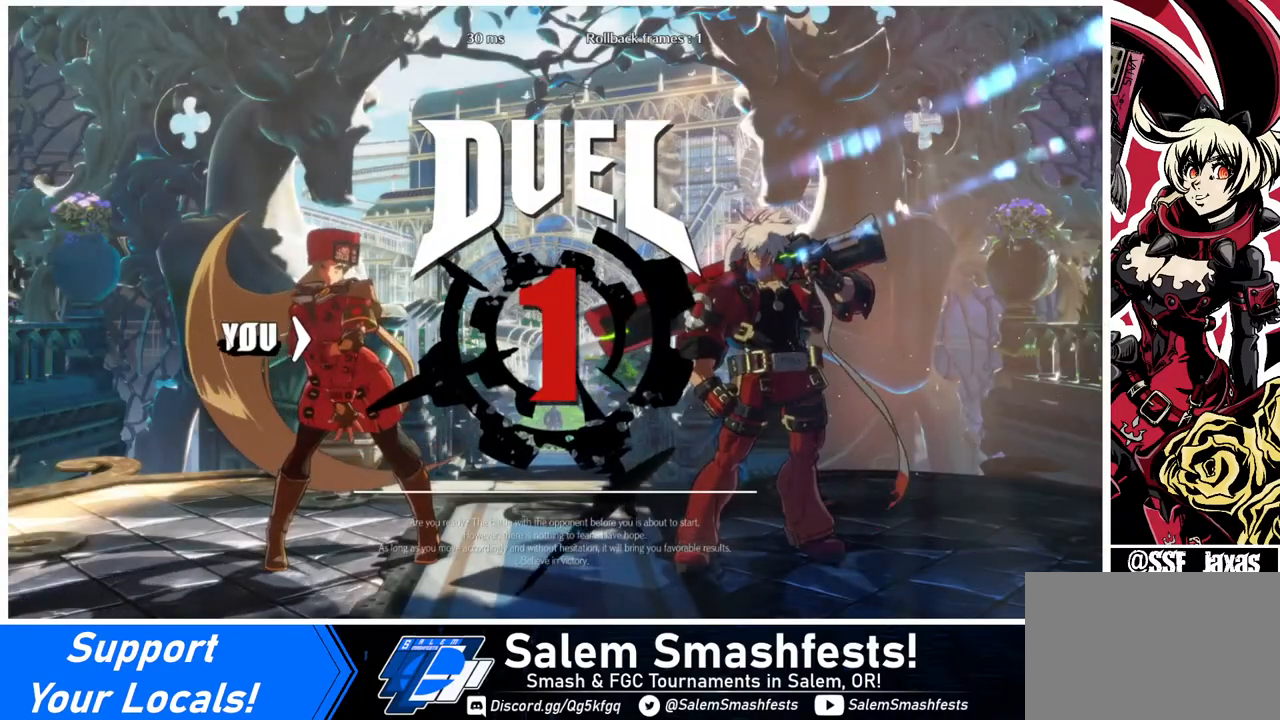
{"buttons": ["DPAD_UP", "DPAD_RIGHT"], "events": [[400, "DPAD_UP", "down"]]}
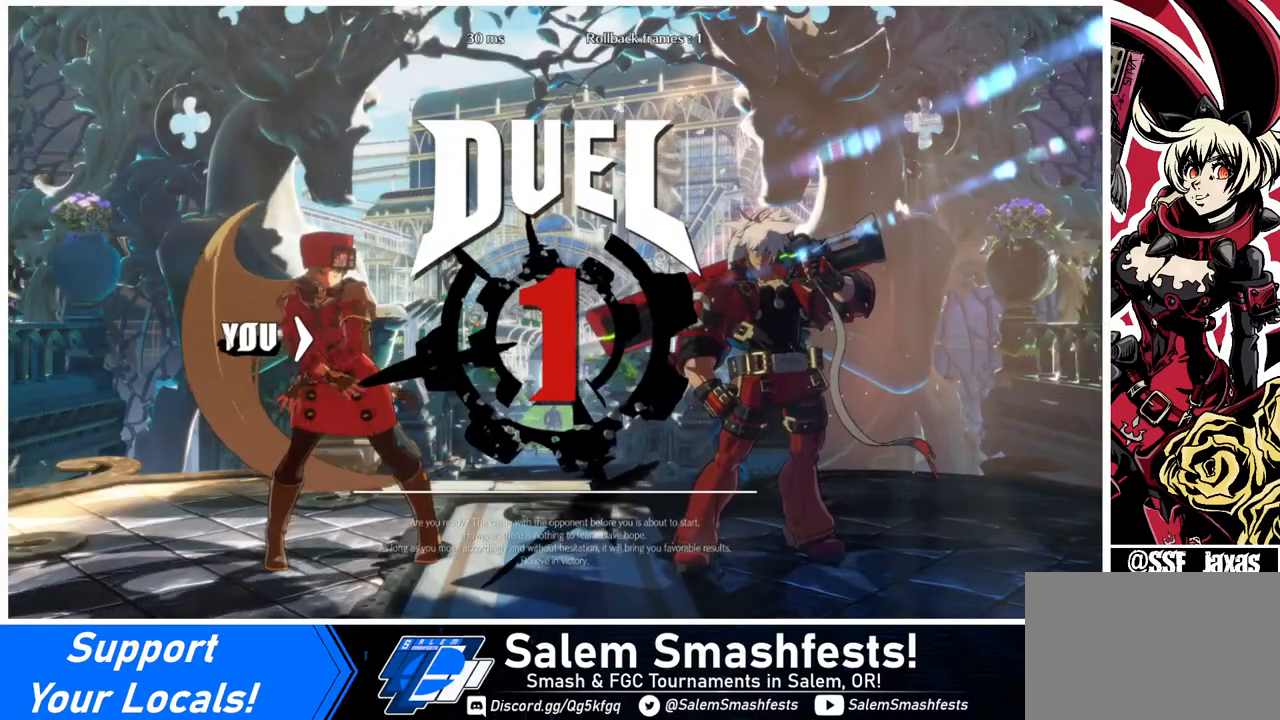
{"buttons": ["DPAD_UP", "DPAD_RIGHT"], "events": []}
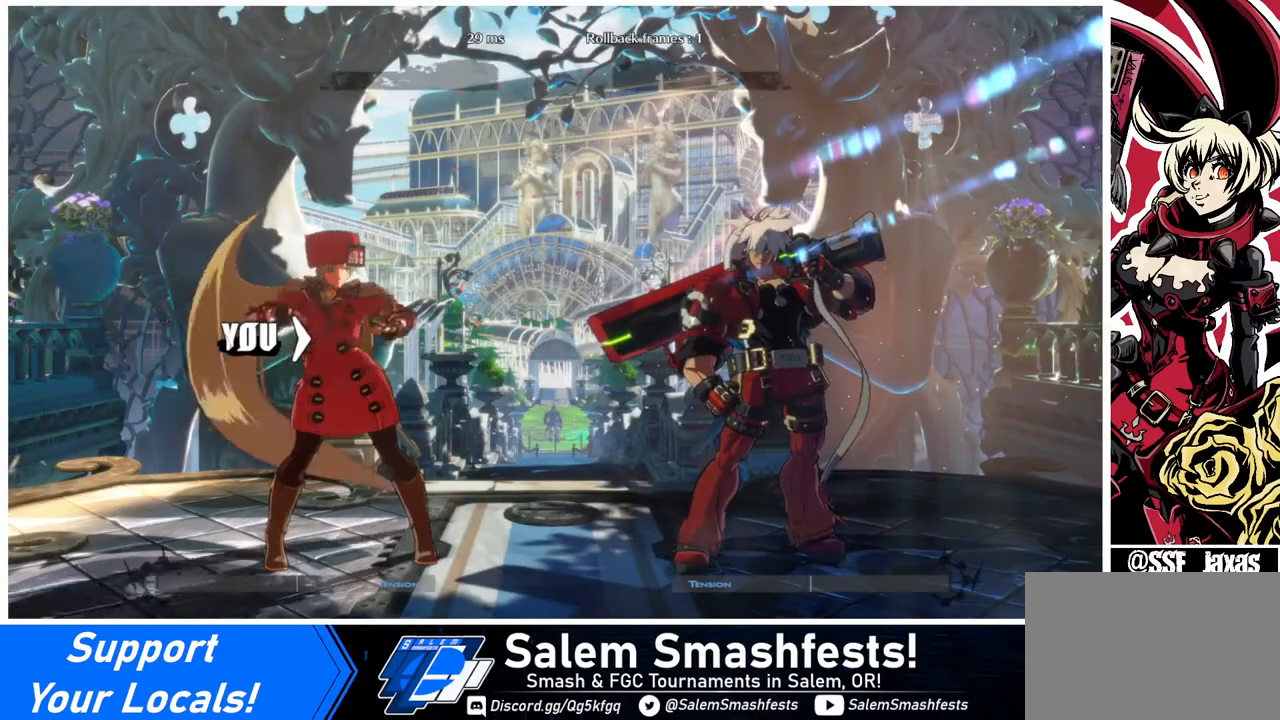
{"buttons": ["DPAD_UP", "DPAD_RIGHT"], "events": []}
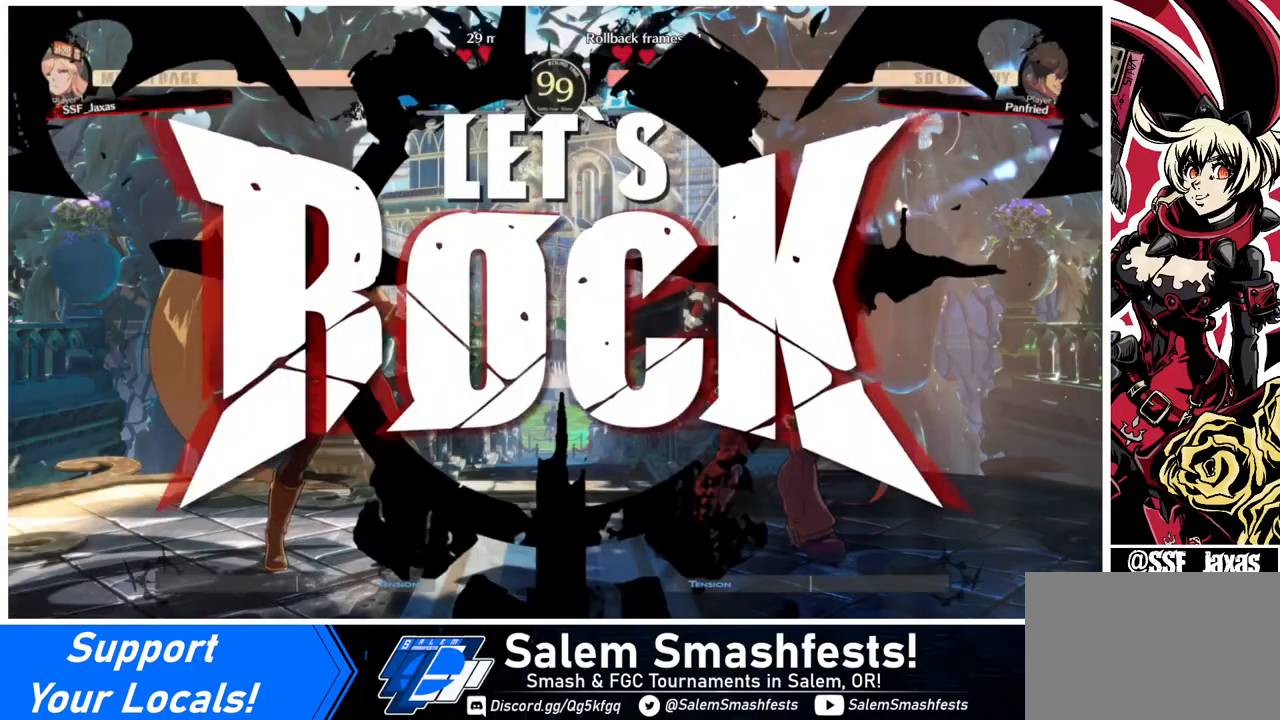
{"buttons": ["DPAD_UP"], "events": [[520, "DPAD_RIGHT", "up"]]}
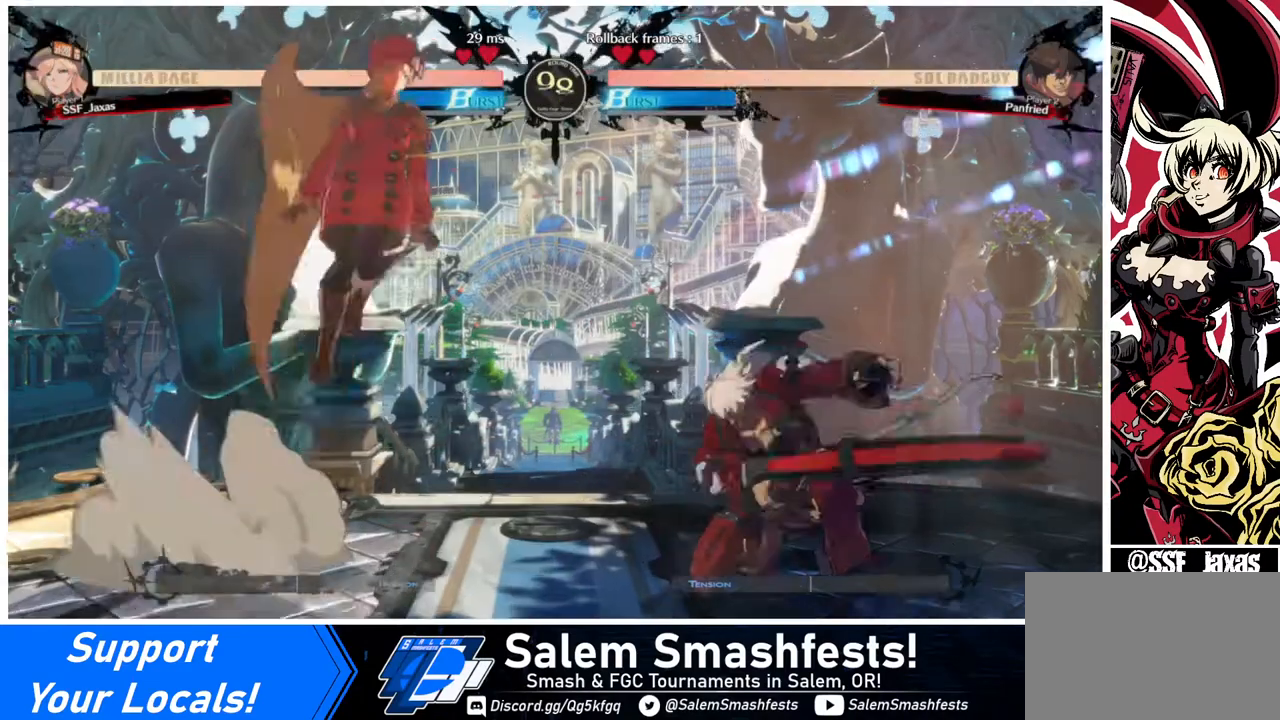
{"buttons": ["TRIANGLE", "DPAD_LEFT"], "events": [[40, "DPAD_LEFT", "down"], [80, "DPAD_UP", "up"], [80, "L1", "down"], [120, "L1", "up"], [440, "TRIANGLE", "down"]]}
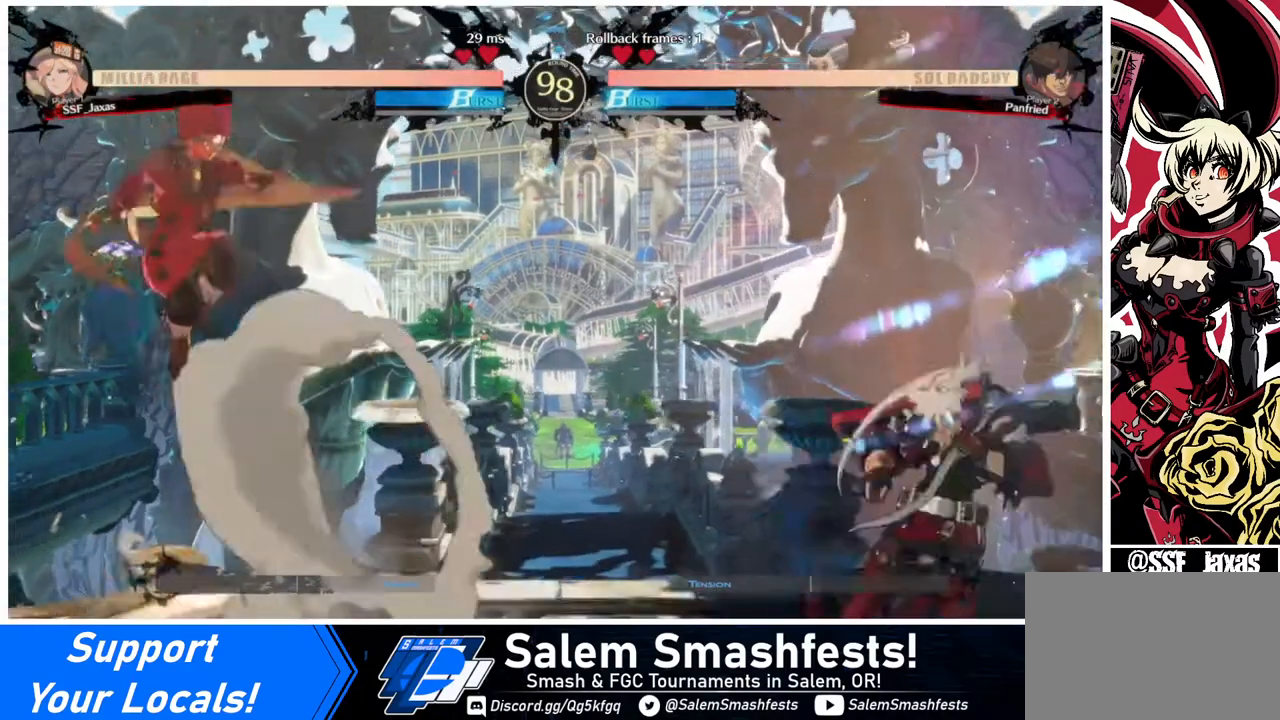
{"buttons": ["DPAD_RIGHT"], "events": [[40, "DPAD_LEFT", "up"], [40, "TRIANGLE", "up"], [160, "DPAD_LEFT", "down"], [240, "DPAD_LEFT", "up"], [320, "DPAD_LEFT", "down"], [440, "DPAD_LEFT", "up"], [440, "DPAD_RIGHT", "down"]]}
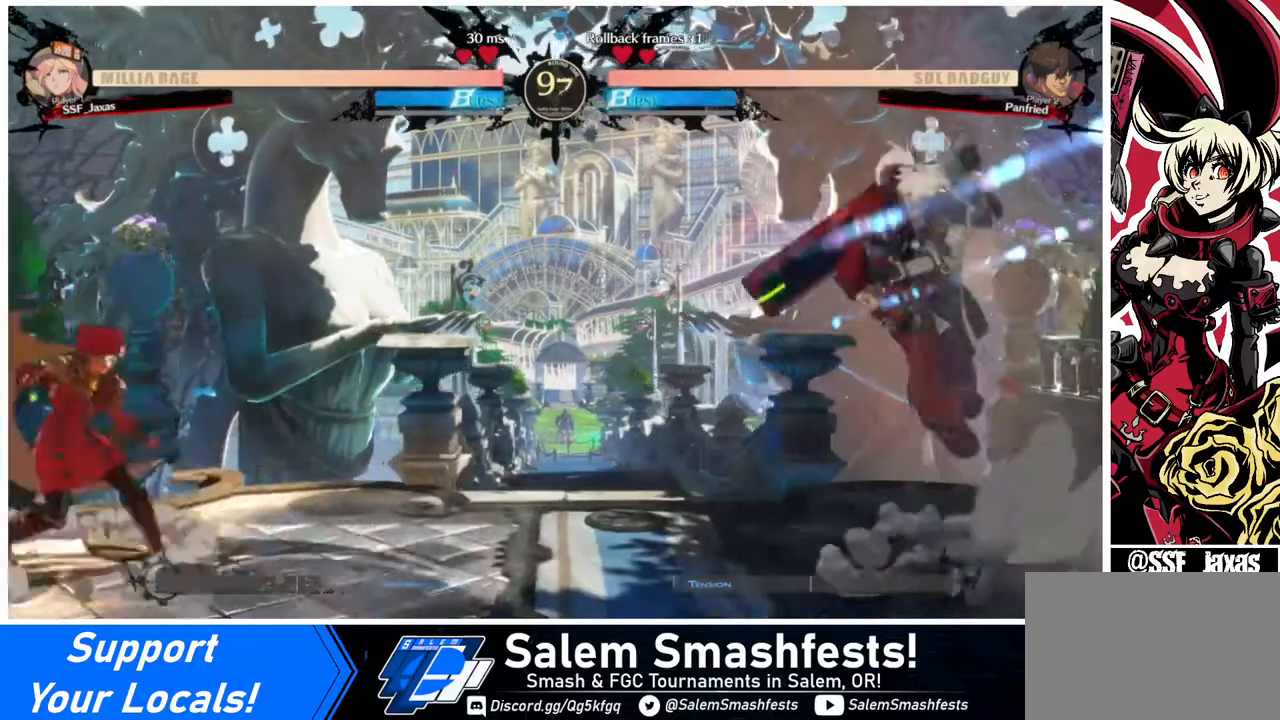
{"buttons": [], "events": [[40, "DPAD_RIGHT", "up"], [80, "DPAD_RIGHT", "down"], [240, "DPAD_UP", "down"], [280, "DPAD_LEFT", "down"], [280, "DPAD_RIGHT", "up"], [400, "DPAD_UP", "up"], [400, "SQUARE", "down"], [480, "DPAD_LEFT", "up"], [480, "SQUARE", "up"]]}
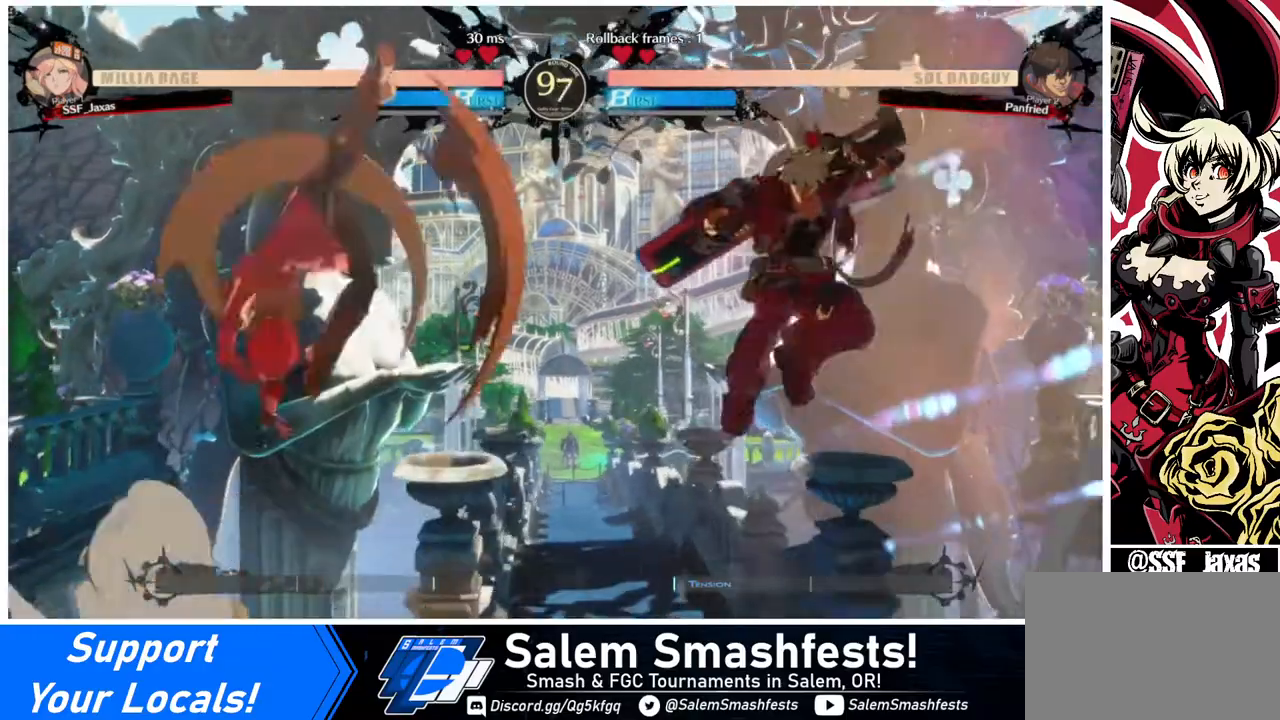
{"buttons": ["DPAD_UP", "DPAD_LEFT"], "events": [[320, "DPAD_LEFT", "down"], [440, "DPAD_UP", "down"]]}
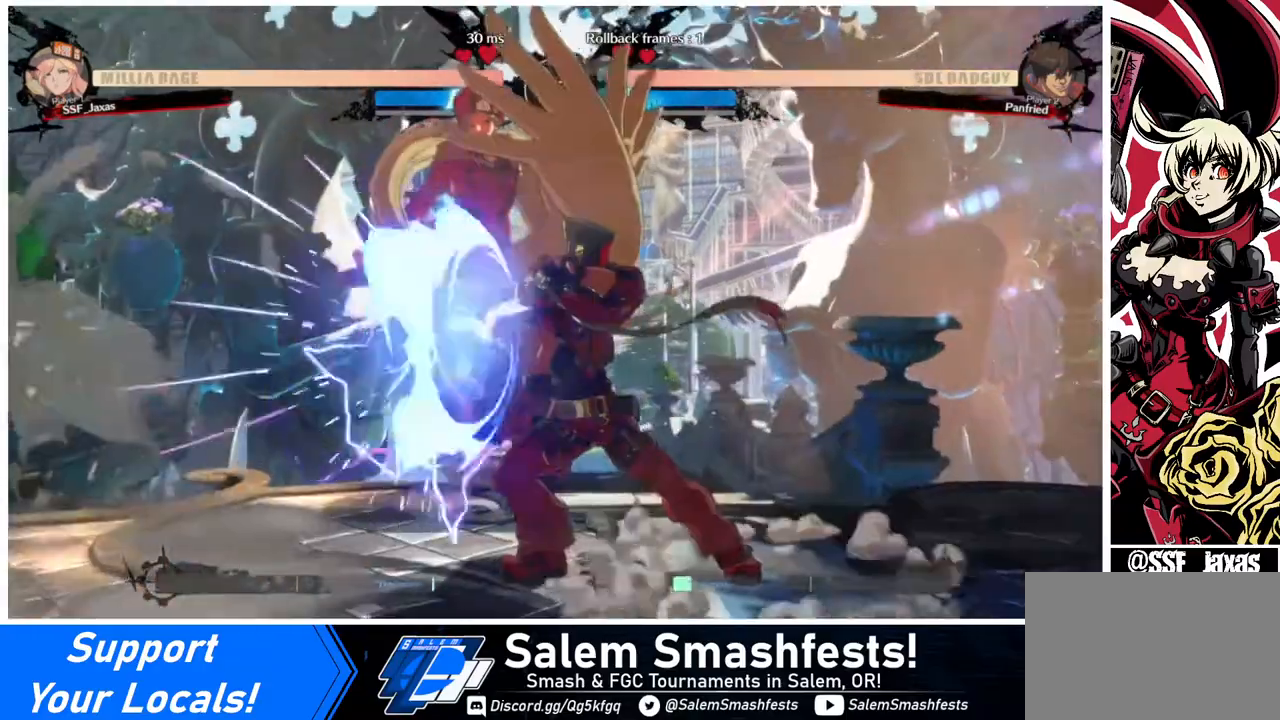
{"buttons": ["DPAD_DOWN", "DPAD_LEFT"], "events": [[40, "DPAD_LEFT", "up"], [40, "DPAD_UP", "up"], [320, "DPAD_LEFT", "down"], [400, "DPAD_DOWN", "down"]]}
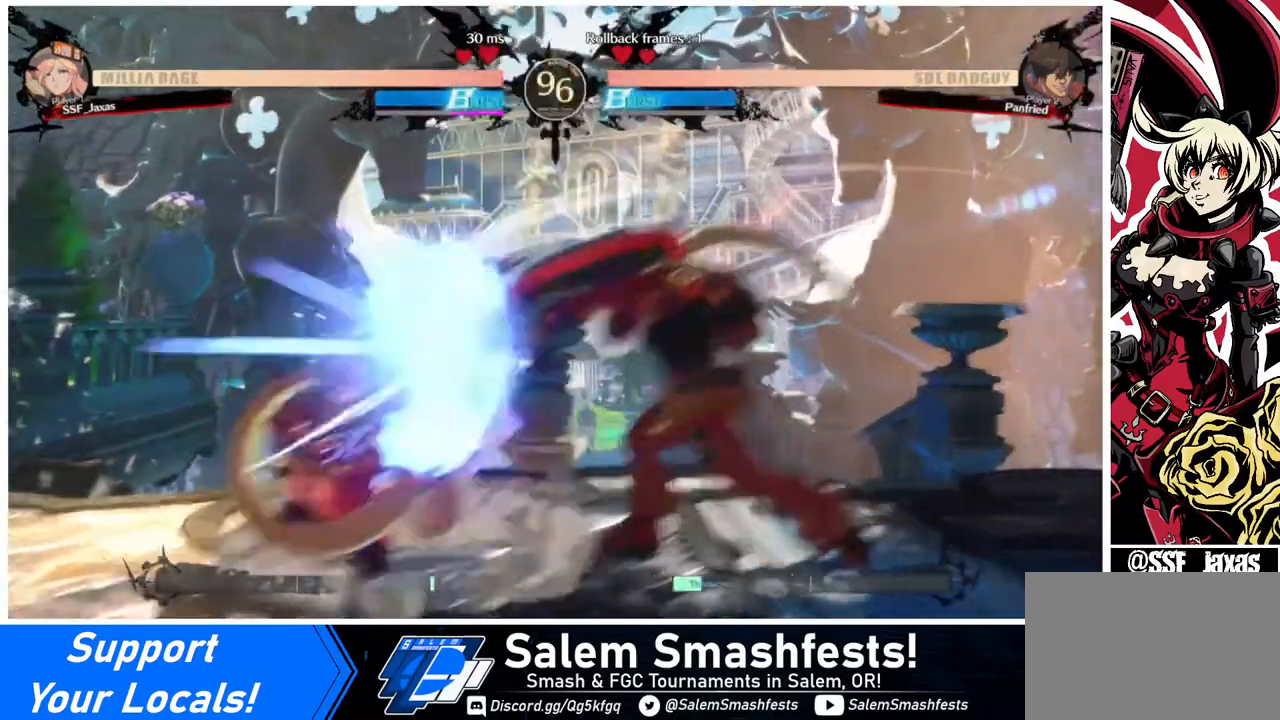
{"buttons": ["DPAD_LEFT"], "events": [[520, "DPAD_DOWN", "up"]]}
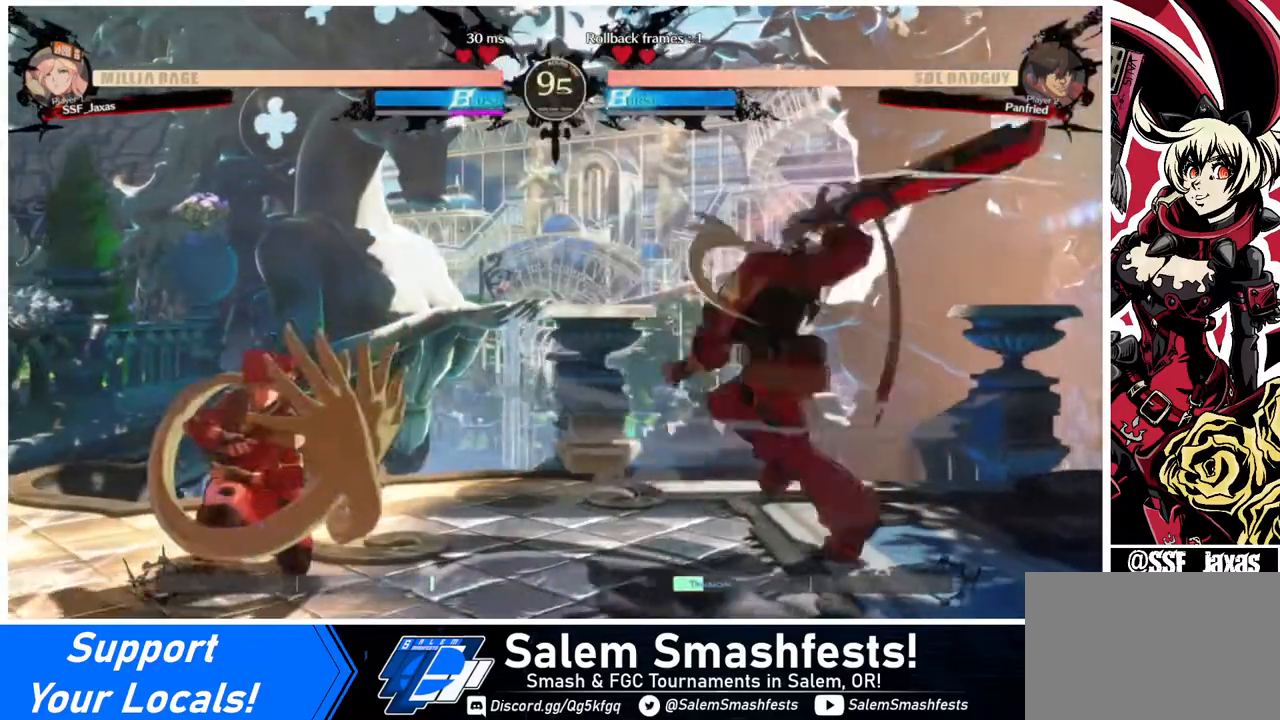
{"buttons": ["DPAD_LEFT"], "events": [[160, "L1", "down"], [280, "L1", "up"]]}
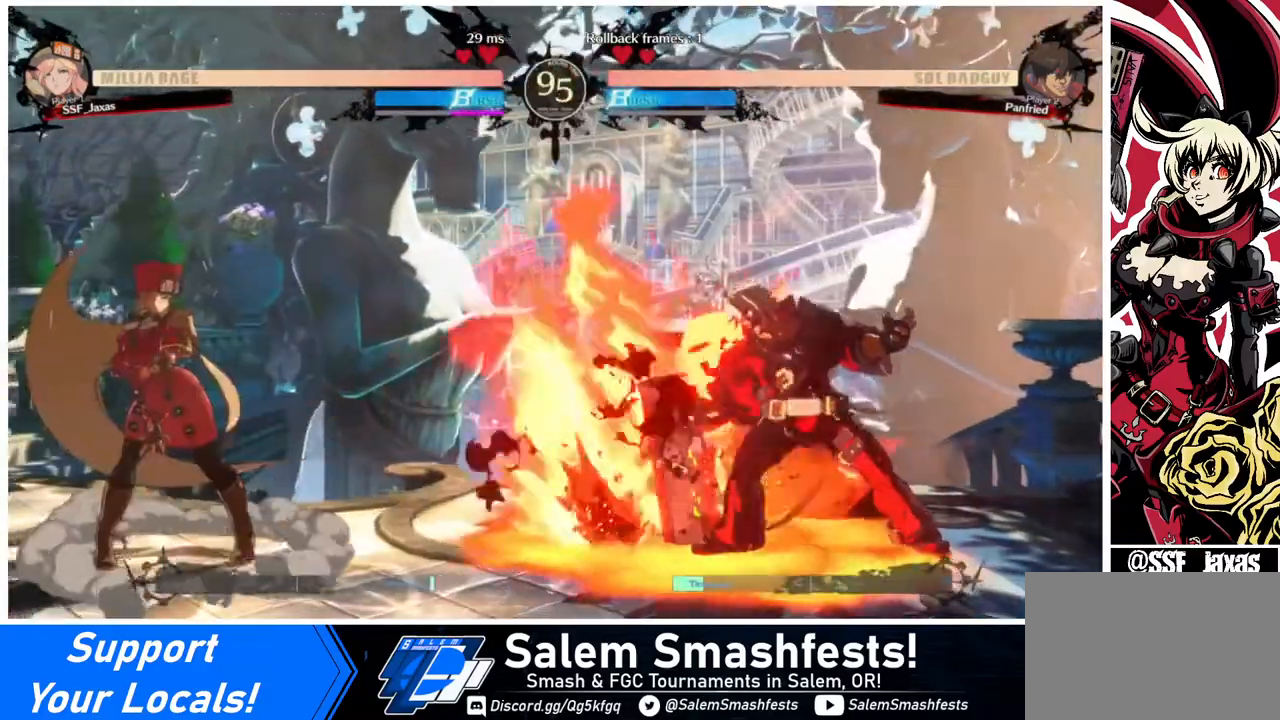
{"buttons": ["DPAD_RIGHT"], "events": [[480, "DPAD_LEFT", "up"], [520, "DPAD_RIGHT", "down"]]}
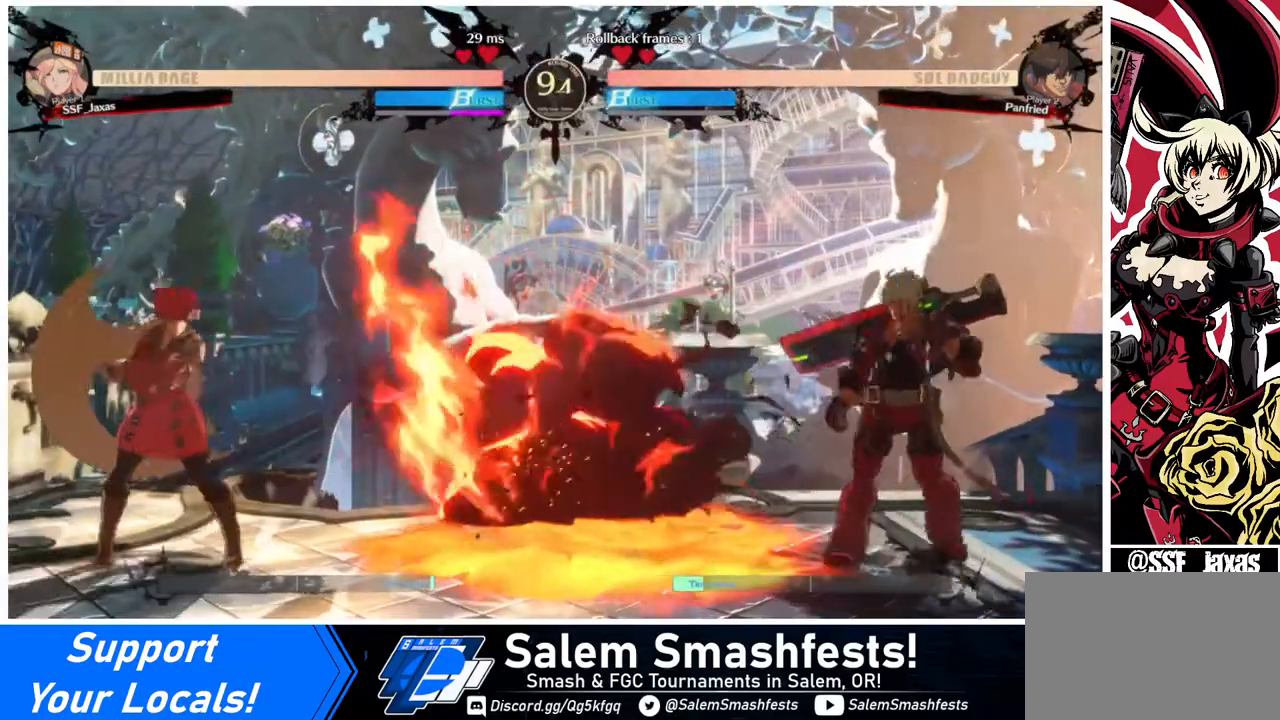
{"buttons": ["DPAD_DOWN"], "events": [[40, "DPAD_RIGHT", "up"], [120, "DPAD_RIGHT", "down"], [320, "DPAD_RIGHT", "up"], [400, "SQUARE", "down"], [480, "DPAD_DOWN", "down"], [480, "SQUARE", "up"]]}
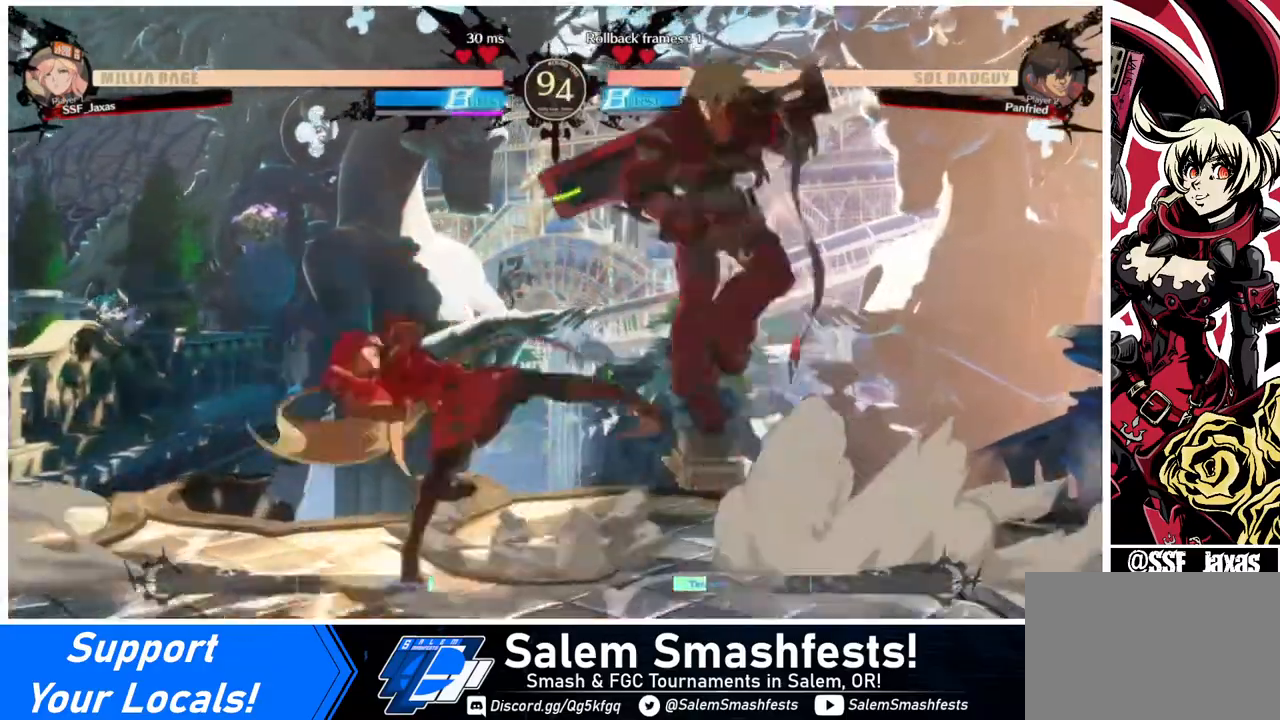
{"buttons": ["DPAD_LEFT"], "events": [[80, "R2", "down"], [240, "R2", "up"], [280, "DPAD_DOWN", "up"], [320, "DPAD_LEFT", "down"]]}
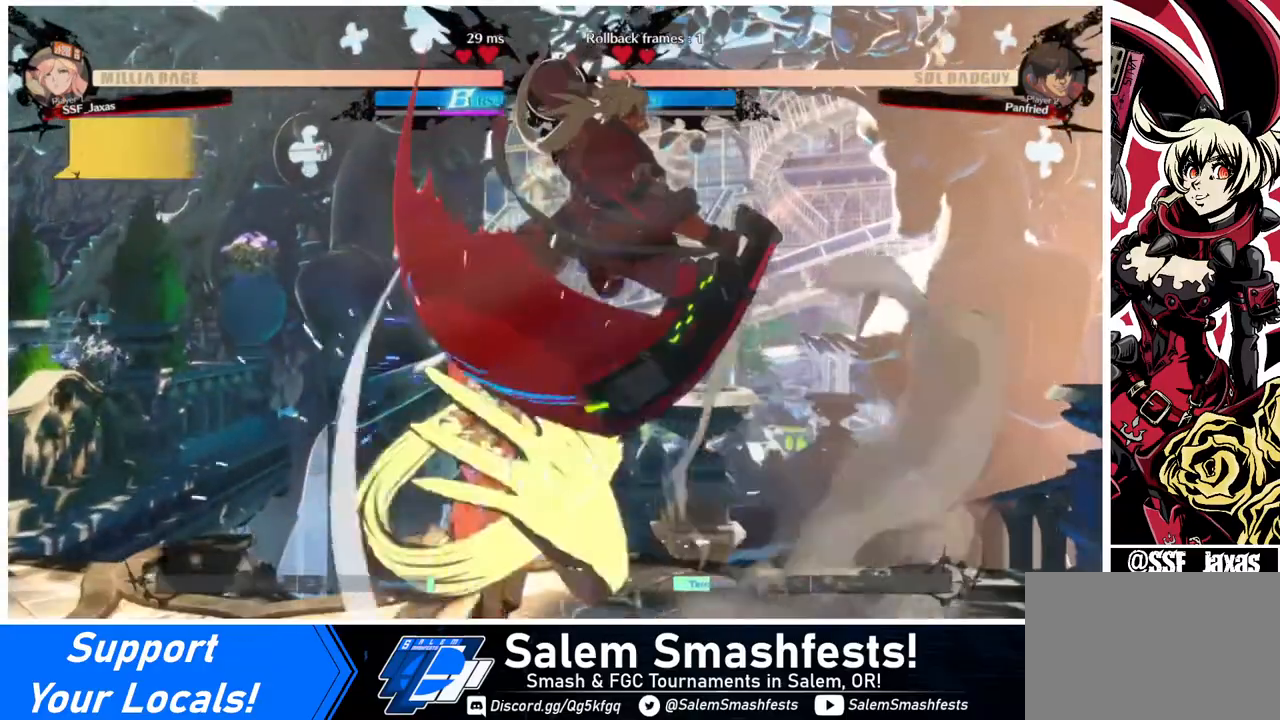
{"buttons": ["R2", "DPAD_DOWN"], "events": [[240, "DPAD_DOWN", "down"], [320, "DPAD_LEFT", "up"], [320, "SQUARE", "down"], [360, "SQUARE", "up"], [480, "R2", "down"]]}
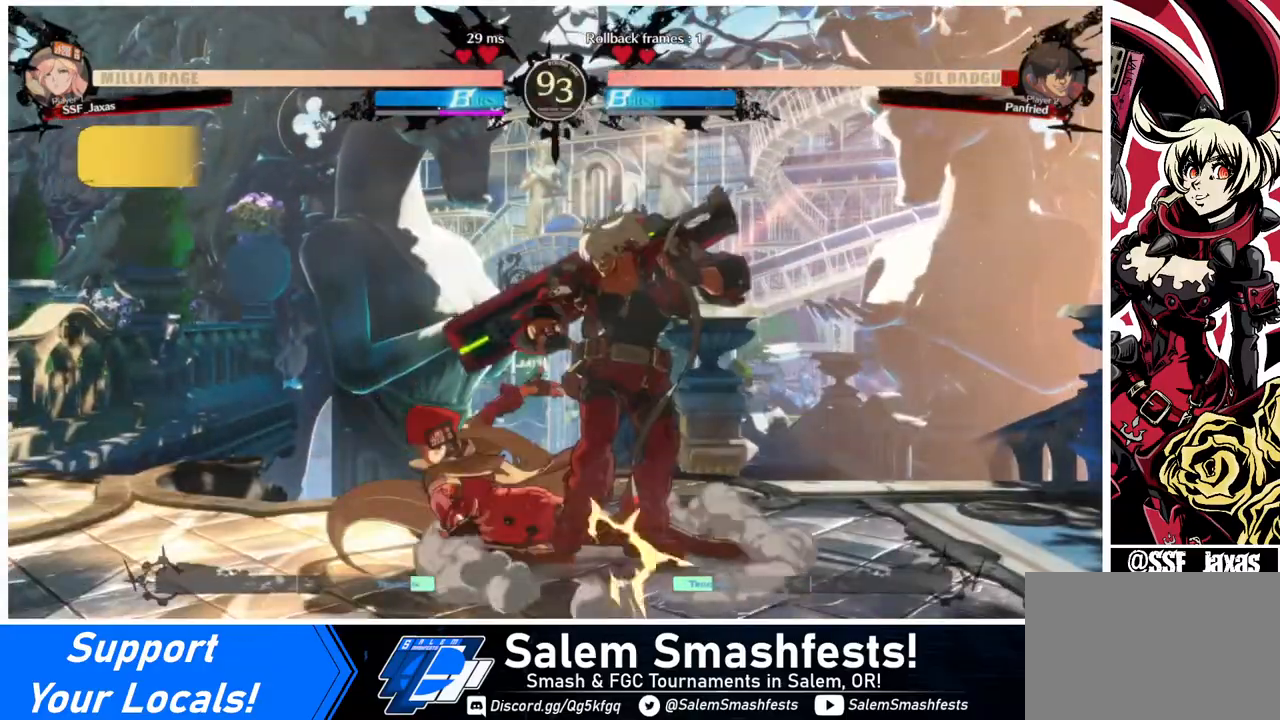
{"buttons": ["R1"], "events": [[120, "DPAD_DOWN", "up"], [120, "R2", "up"], [280, "DPAD_DOWN", "down"], [360, "DPAD_RIGHT", "down"], [440, "DPAD_DOWN", "up"], [440, "R1", "down"], [520, "DPAD_RIGHT", "up"]]}
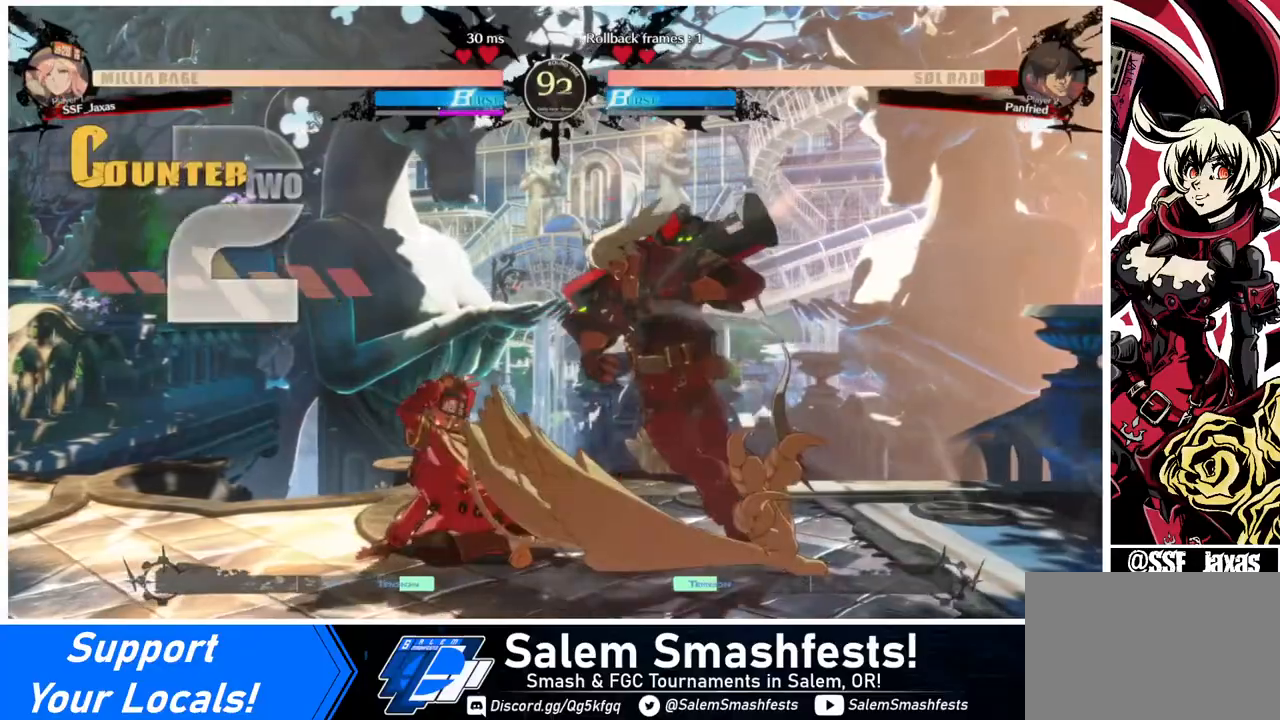
{"buttons": [], "events": [[80, "R1", "up"]]}
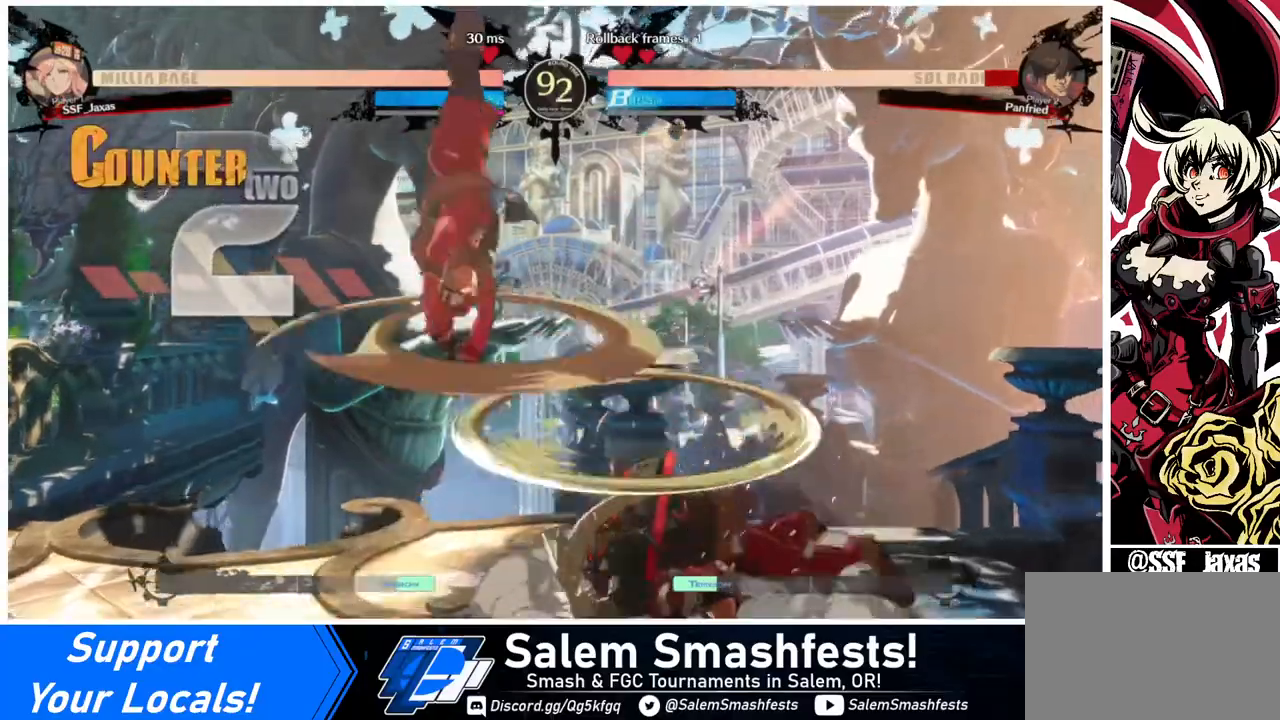
{"buttons": [], "events": [[440, "L1", "down"], [520, "L1", "up"]]}
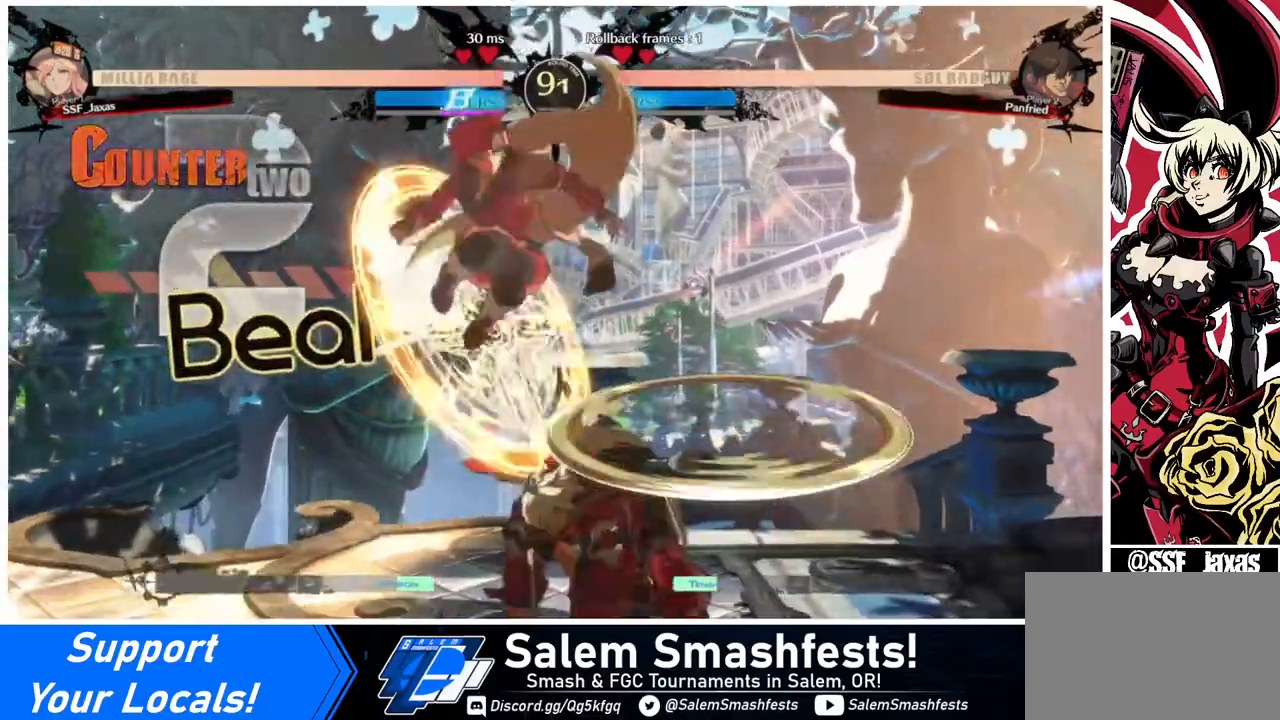
{"buttons": [], "events": [[120, "R1", "down"], [200, "R1", "up"]]}
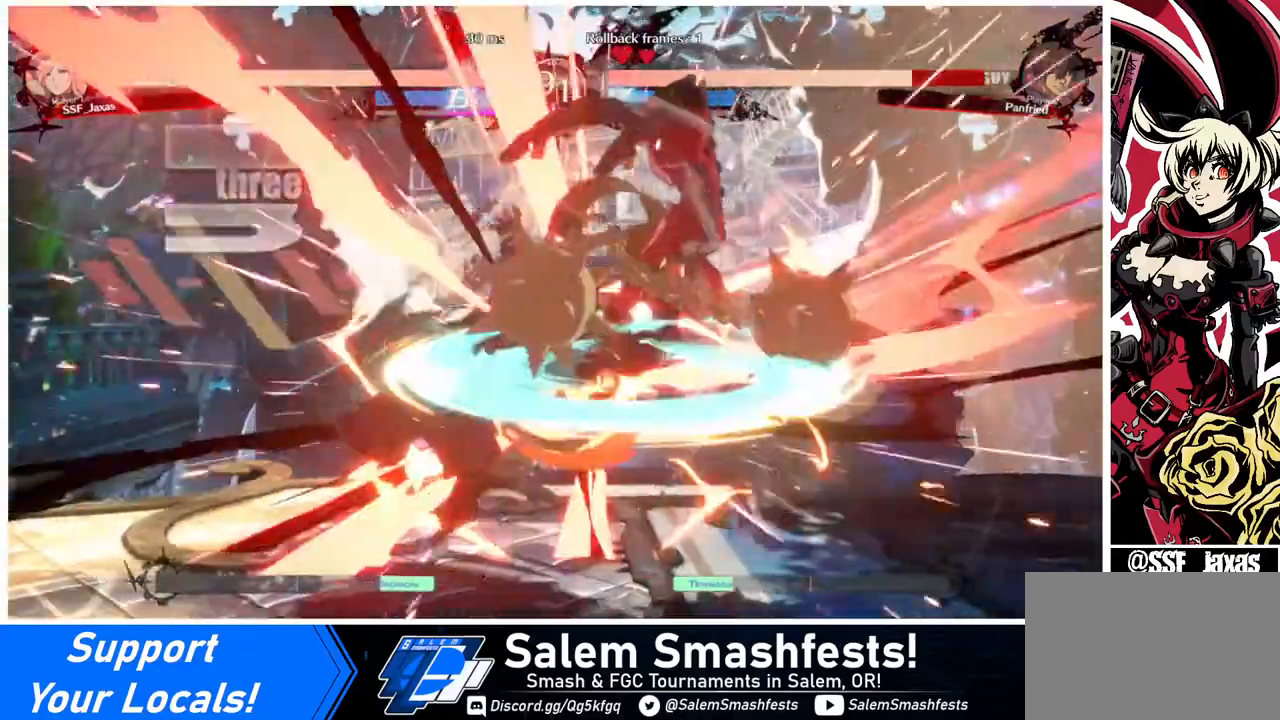
{"buttons": [], "events": [[240, "TRIANGLE", "down"], [360, "TRIANGLE", "up"]]}
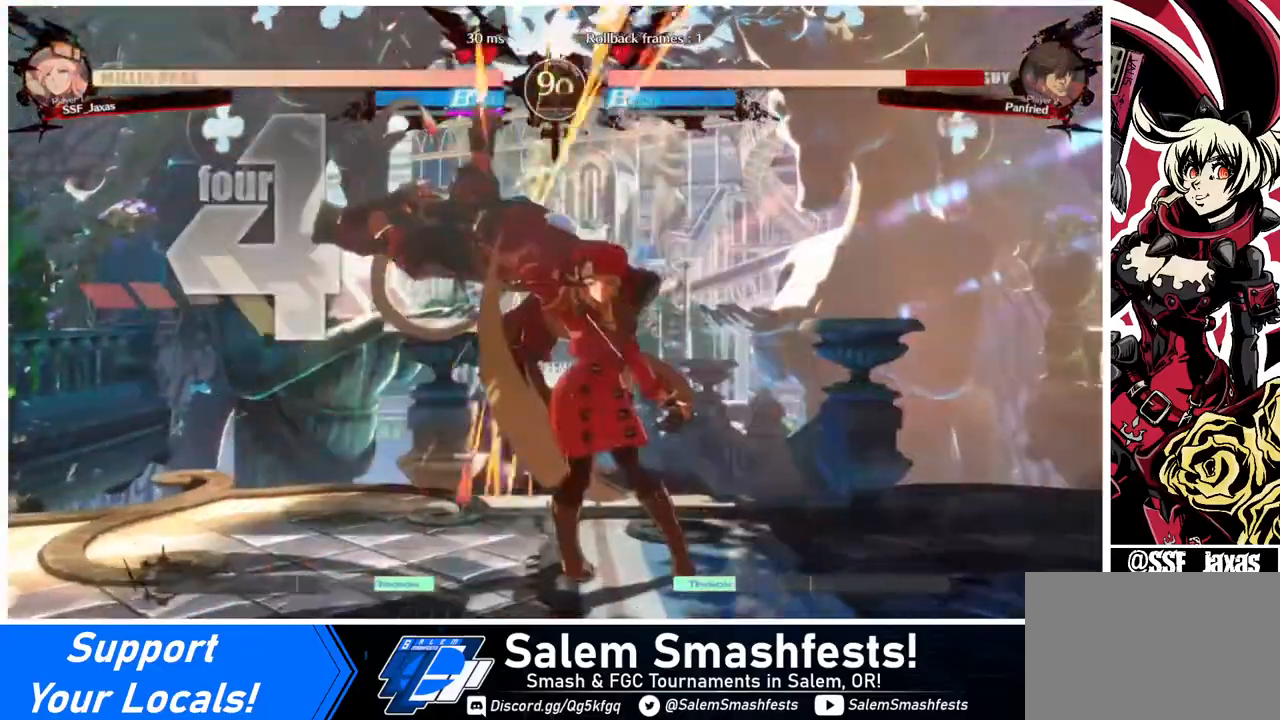
{"buttons": ["SQUARE", "DPAD_LEFT"], "events": [[40, "DPAD_LEFT", "down"], [240, "DPAD_UP", "down"], [320, "DPAD_UP", "up"], [400, "SQUARE", "down"]]}
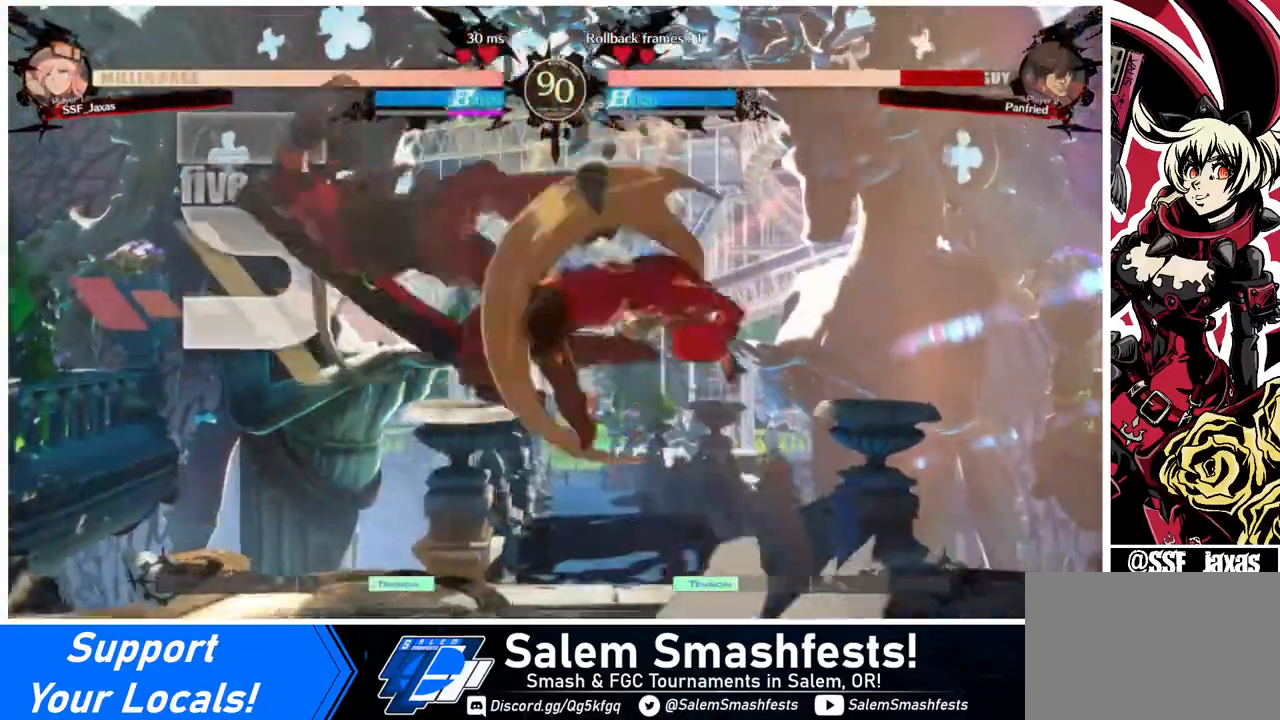
{"buttons": ["DPAD_UP", "DPAD_LEFT"], "events": [[40, "SQUARE", "up"], [120, "R2", "down"], [240, "R2", "up"], [520, "DPAD_UP", "down"]]}
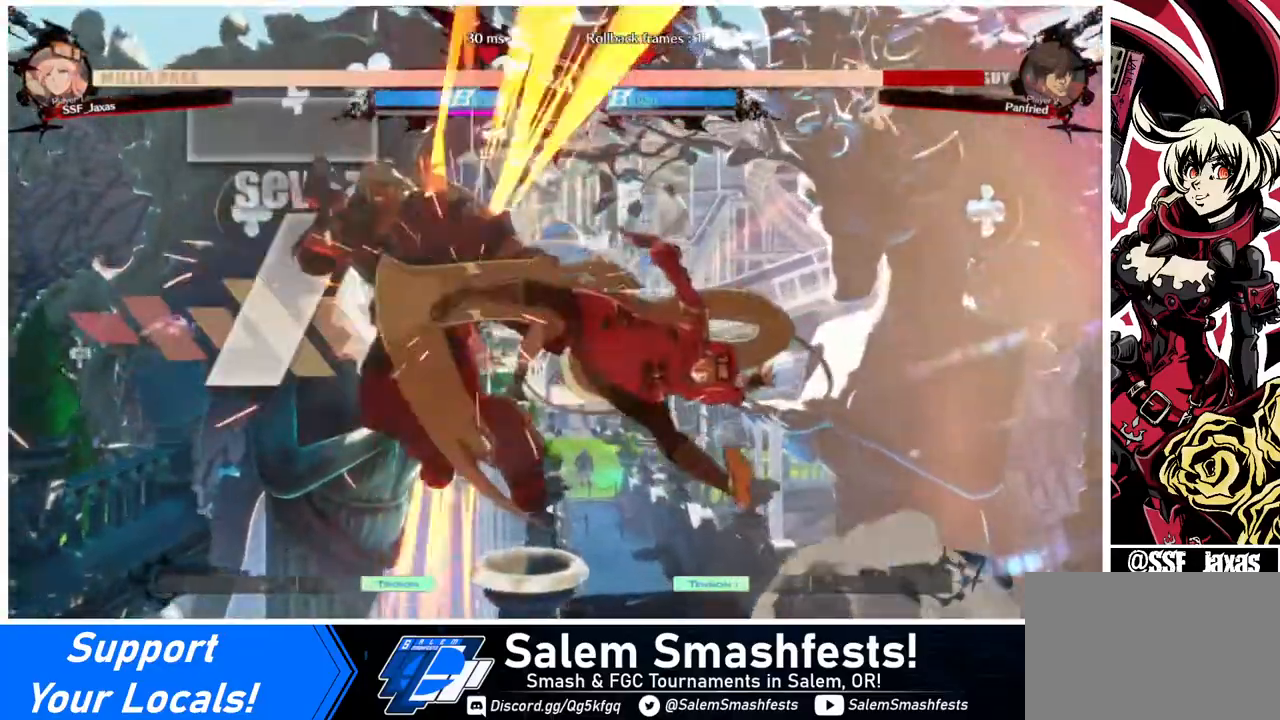
{"buttons": [], "events": [[80, "DPAD_UP", "up"], [120, "DPAD_LEFT", "up"], [120, "TRIANGLE", "down"], [240, "TRIANGLE", "up"]]}